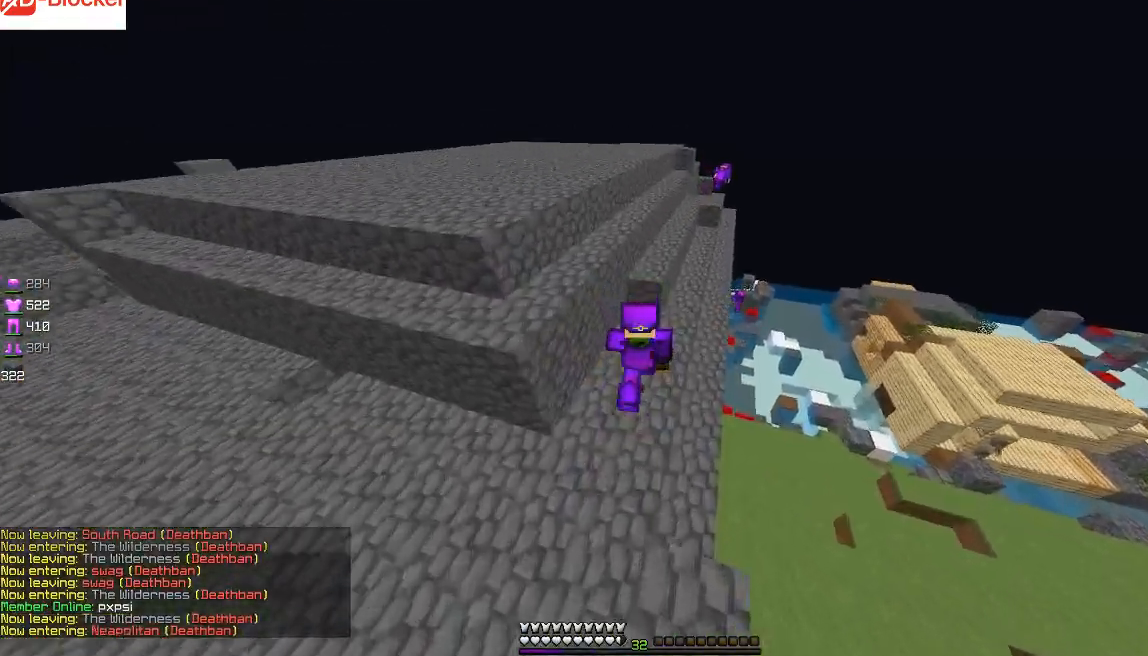
Gameplay with keyboard and mouse; each line is a JSON object with the keys and mouse buttons held at the frame after it. "events" lists presses ("down") and releases ("up") of "a", "d", "s", "sprint", "w", "mouse_left" and "mouse_right" between this image and that frame as [ms after this image, input, new state], when the widget could be followed in between. "mouse_left", "mouse_right" = the "left", "right" buttons of the "mouse" list. No other keys are recorded. Fast repeated clicks can show as one long hold. Mouse movement is not recorded. Key names are as the overlay labels them; some are game actions (e.g. jump) rather than physical keys.
{"keys": ["d", "w"], "mouse": [], "events": [[166, "d", "down"]]}
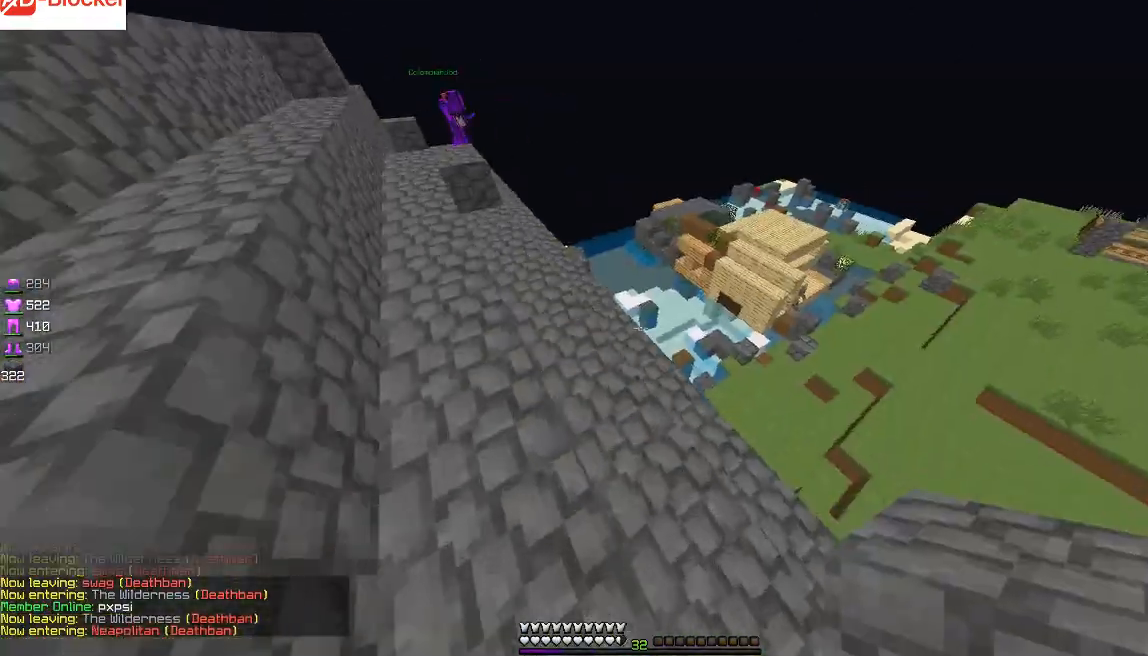
{"keys": ["d", "w"], "mouse": ["right"], "events": [[100, "d", "up"], [100, "mouse_right", "down"], [200, "d", "down"], [367, "w", "up"], [501, "w", "down"]]}
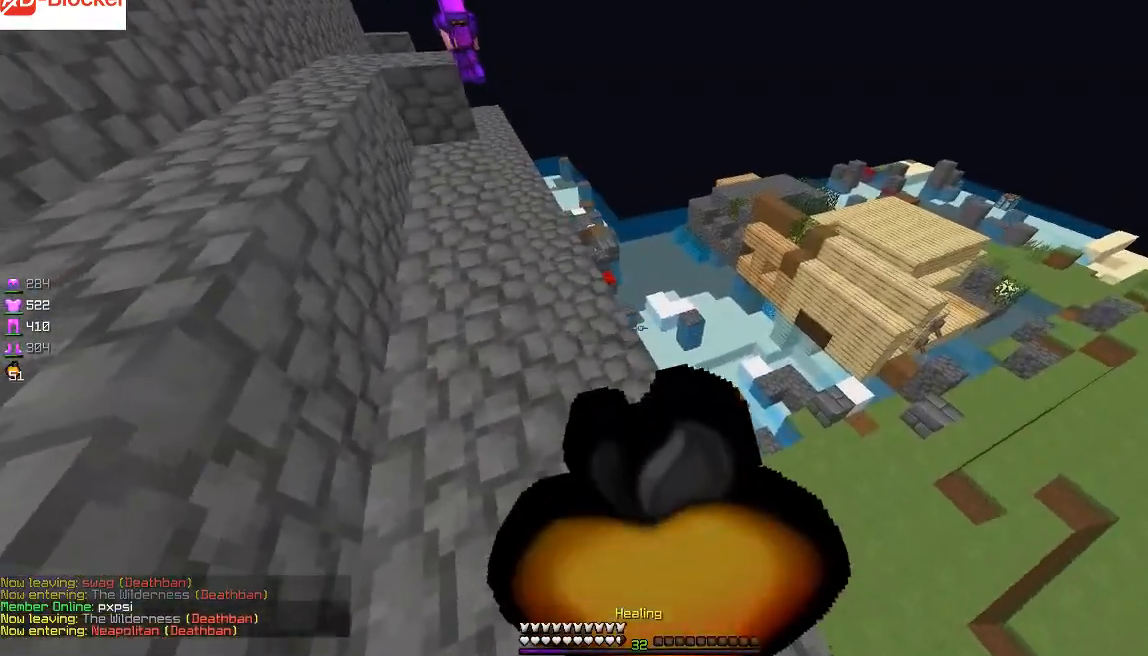
{"keys": ["d", "w"], "mouse": ["right"], "events": [[300, "w", "up"], [467, "w", "down"]]}
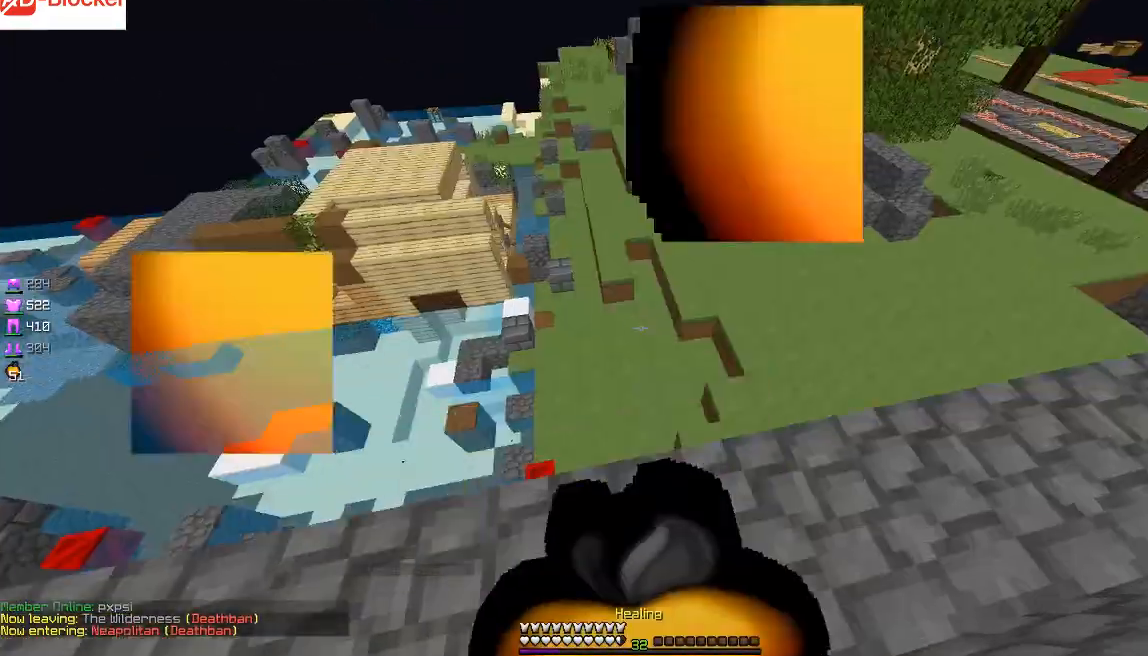
{"keys": ["d", "w"], "mouse": ["right"], "events": [[267, "d", "up"], [400, "d", "down"]]}
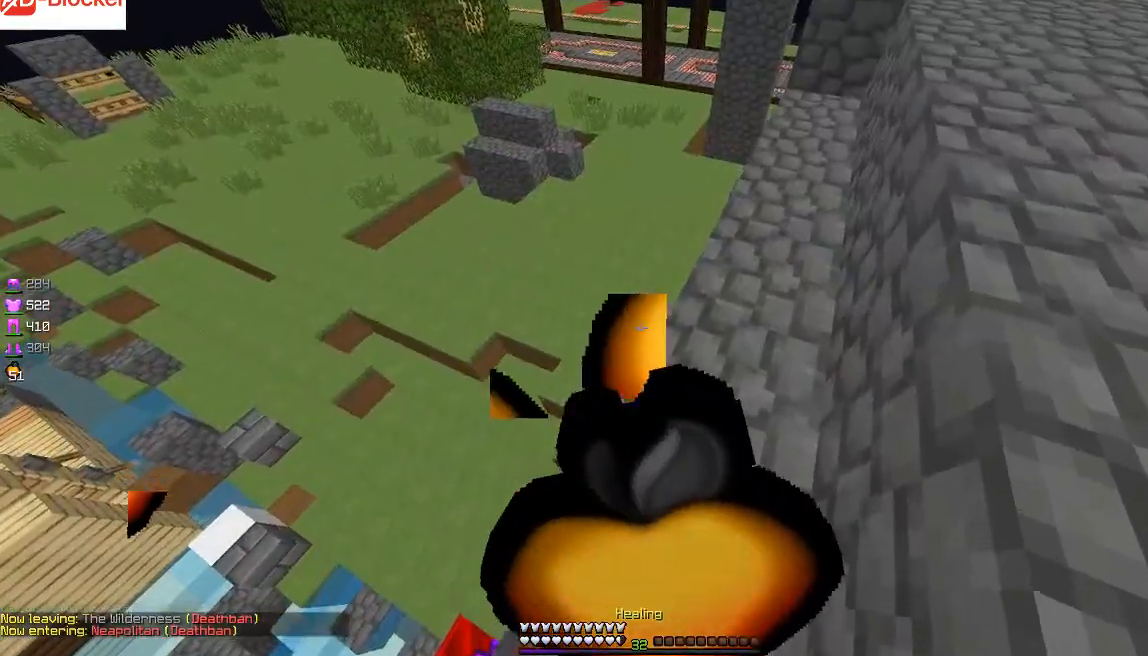
{"keys": ["w"], "mouse": [], "events": [[66, "d", "up"], [300, "mouse_right", "up"]]}
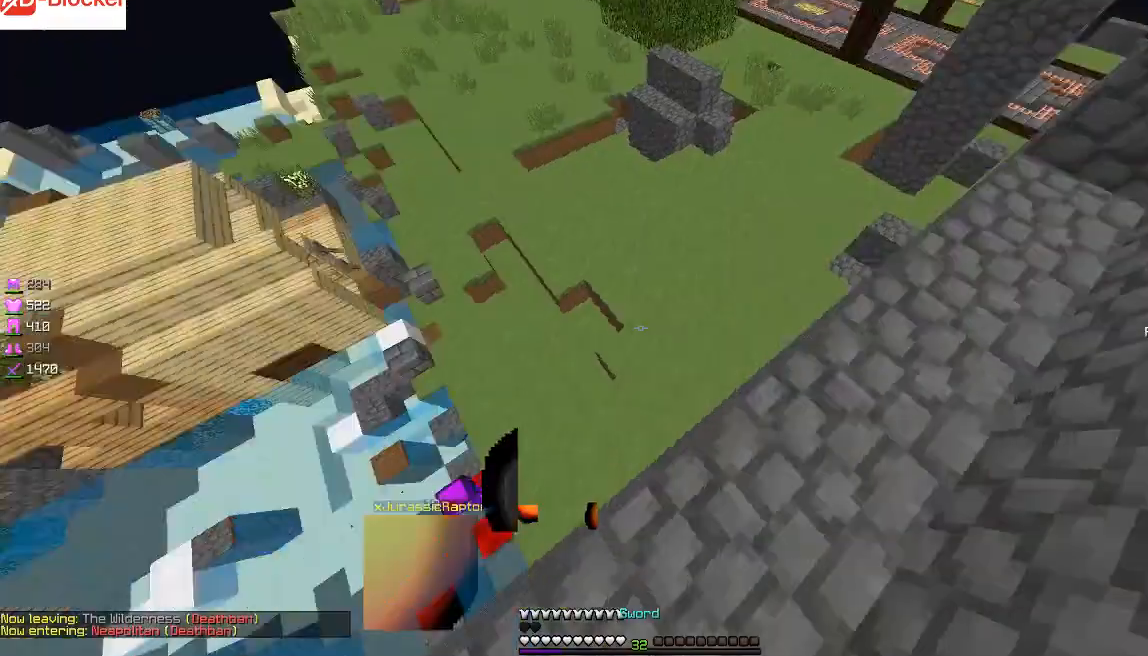
{"keys": ["w"], "mouse": [], "events": [[67, "d", "down"], [367, "w", "up"], [467, "w", "down"], [501, "d", "up"]]}
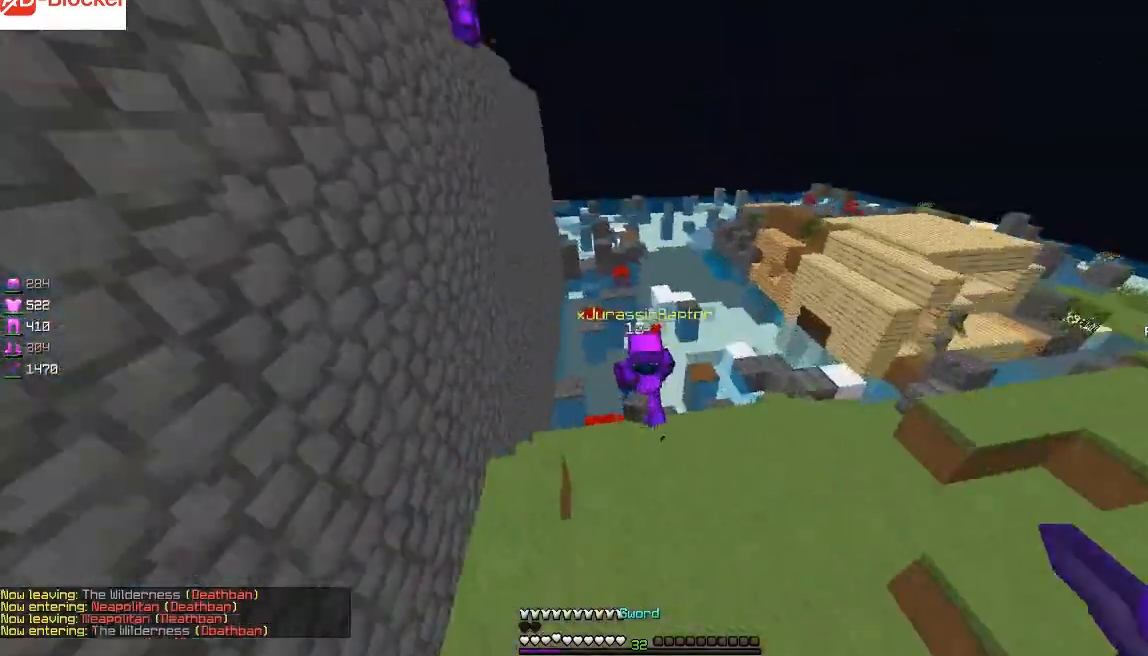
{"keys": ["a"], "mouse": ["left"], "events": [[100, "mouse_left", "down"], [200, "mouse_left", "up"], [266, "d", "down"], [266, "mouse_left", "down"], [300, "w", "up"], [367, "a", "down"], [367, "mouse_left", "up"], [367, "s", "down"], [400, "d", "up"], [400, "mouse_left", "down"], [467, "s", "up"]]}
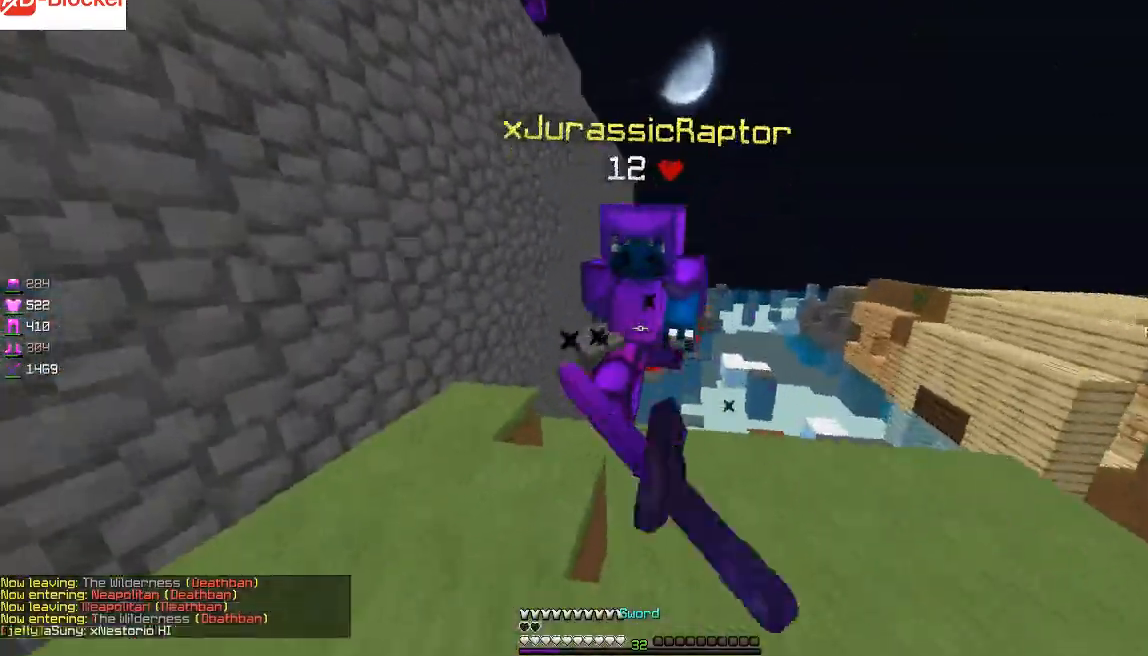
{"keys": ["d", "w"], "mouse": ["left"], "events": [[33, "mouse_left", "up"], [67, "mouse_left", "down"], [67, "w", "down"], [100, "mouse_left", "up"], [167, "a", "up"], [167, "mouse_left", "down"], [200, "a", "down"], [267, "mouse_left", "up"], [267, "w", "up"], [367, "mouse_left", "down"], [400, "a", "up"], [400, "d", "down"], [400, "mouse_left", "up"], [467, "mouse_left", "down"], [467, "w", "down"]]}
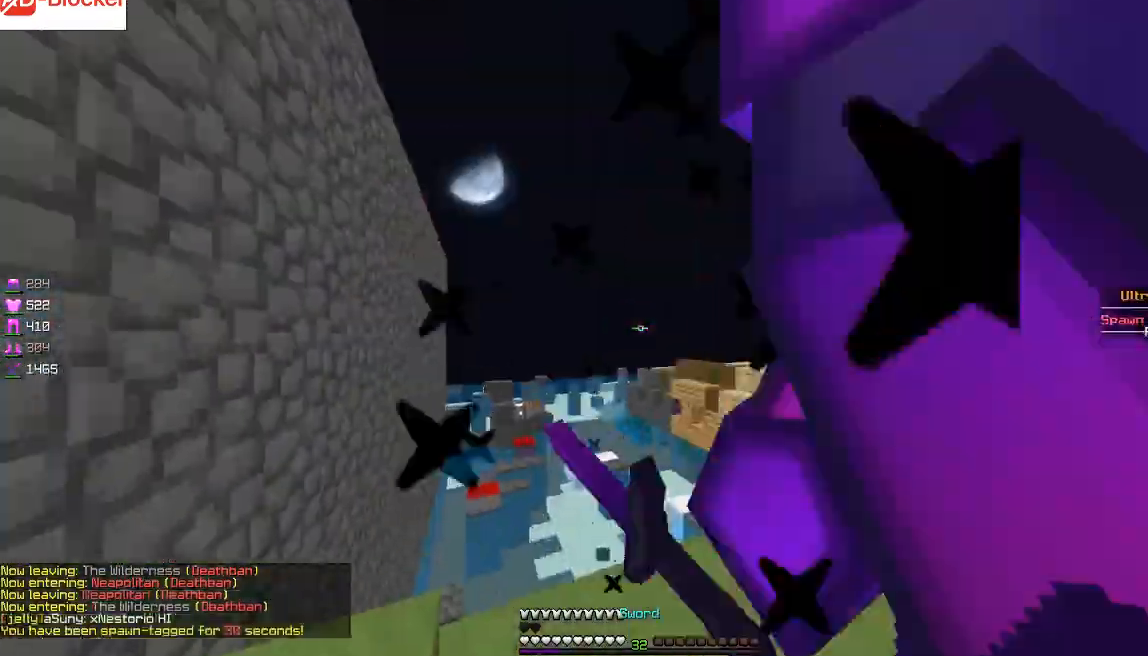
{"keys": ["d", "w"], "mouse": ["left"], "events": [[100, "mouse_left", "up"], [100, "w", "up"], [200, "a", "down"], [200, "mouse_left", "down"], [234, "d", "up"], [234, "mouse_left", "up"], [234, "s", "down"], [300, "a", "up"], [300, "d", "down"], [300, "mouse_left", "down"], [401, "mouse_left", "up"], [401, "s", "up"], [434, "w", "down"], [501, "mouse_left", "down"]]}
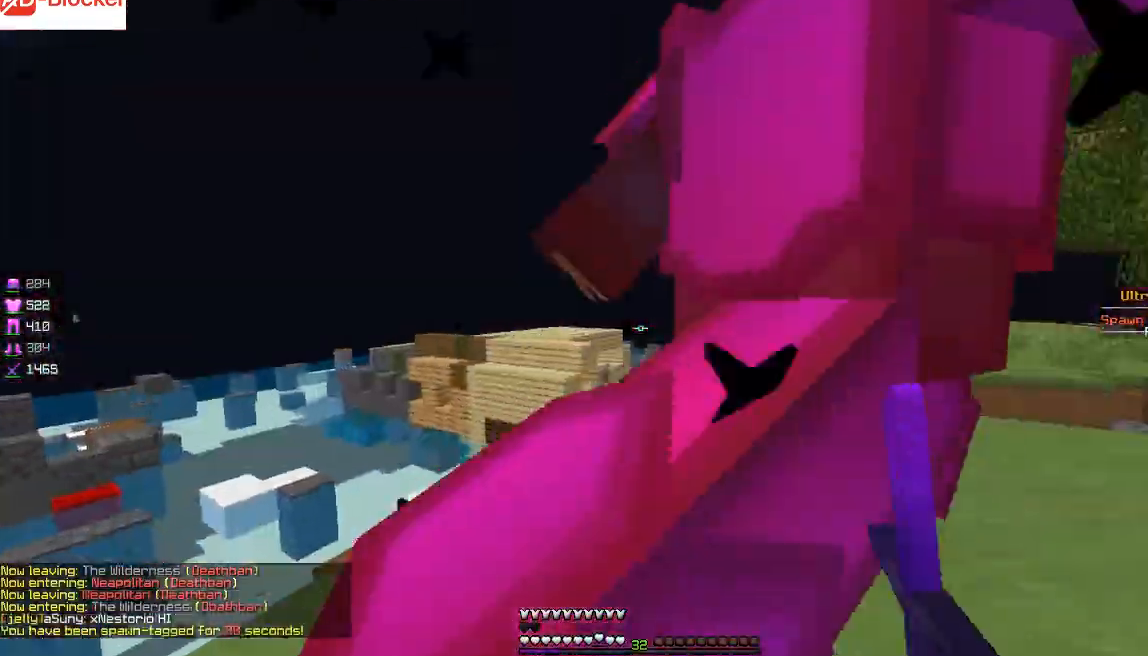
{"keys": ["w"], "mouse": [], "events": [[66, "mouse_left", "up"], [133, "mouse_left", "down"], [200, "mouse_left", "up"], [267, "d", "up"], [267, "mouse_left", "down"], [333, "d", "down"], [333, "mouse_left", "up"], [433, "mouse_left", "down"], [500, "d", "up"], [500, "mouse_left", "up"]]}
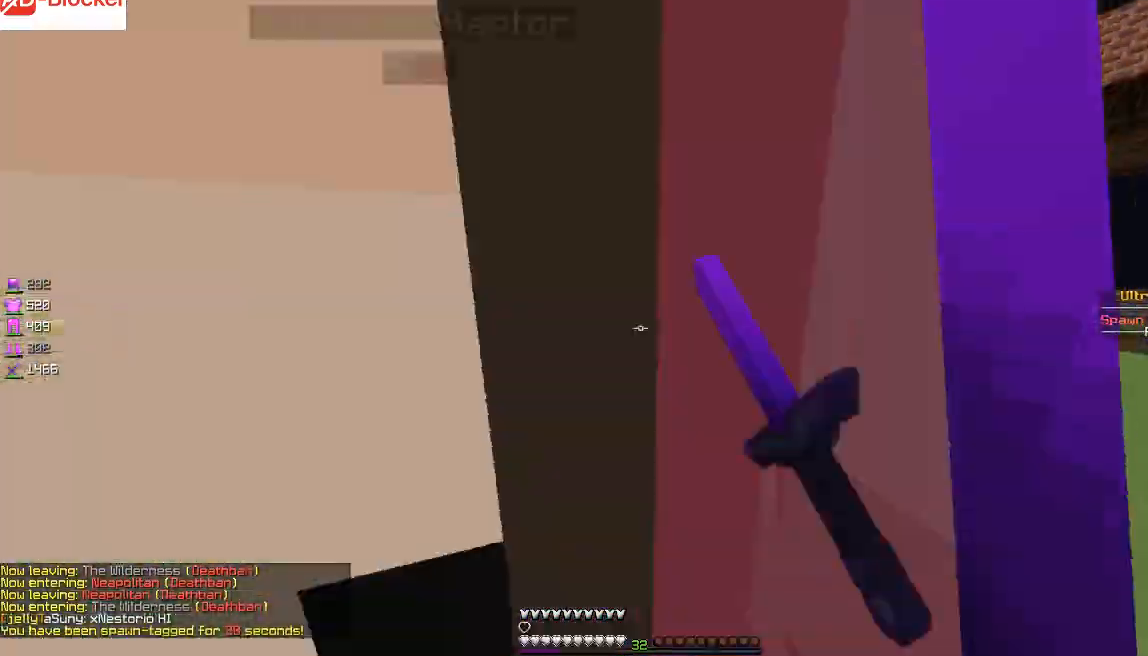
{"keys": ["w"], "mouse": [], "events": [[100, "mouse_left", "down"], [134, "mouse_left", "up"], [234, "mouse_left", "down"], [334, "mouse_left", "up"], [401, "mouse_left", "down"], [501, "mouse_left", "up"]]}
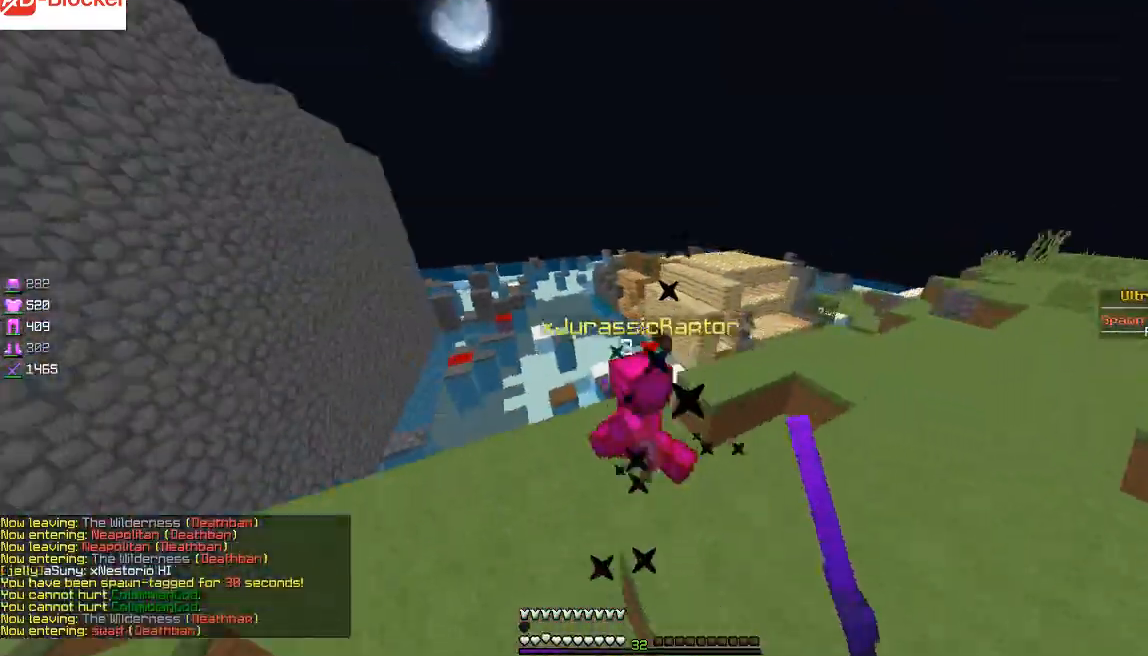
{"keys": ["w"], "mouse": [], "events": [[100, "mouse_left", "down"], [133, "mouse_left", "up"], [233, "mouse_left", "down"], [300, "mouse_left", "up"], [367, "mouse_left", "down"], [467, "mouse_left", "up"]]}
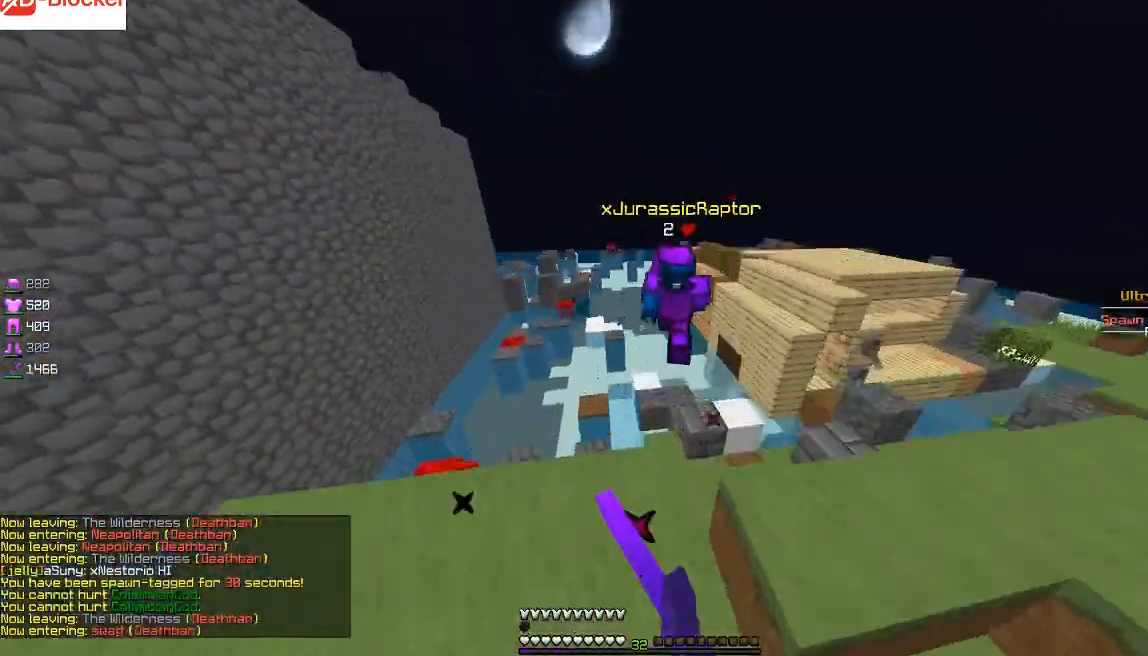
{"keys": ["w"], "mouse": [], "events": [[34, "mouse_left", "down"], [134, "mouse_left", "up"], [200, "d", "down"], [200, "mouse_left", "down"], [300, "mouse_left", "up"], [334, "d", "up"]]}
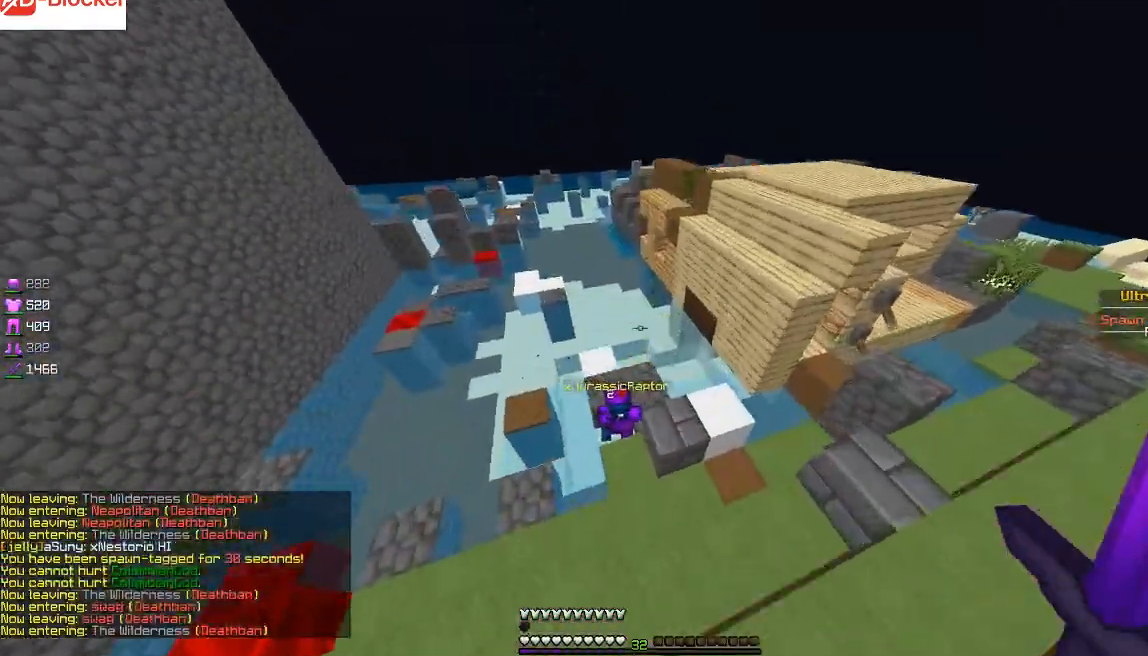
{"keys": ["w"], "mouse": ["left"], "events": [[300, "mouse_left", "down"], [400, "mouse_left", "up"], [467, "mouse_left", "down"]]}
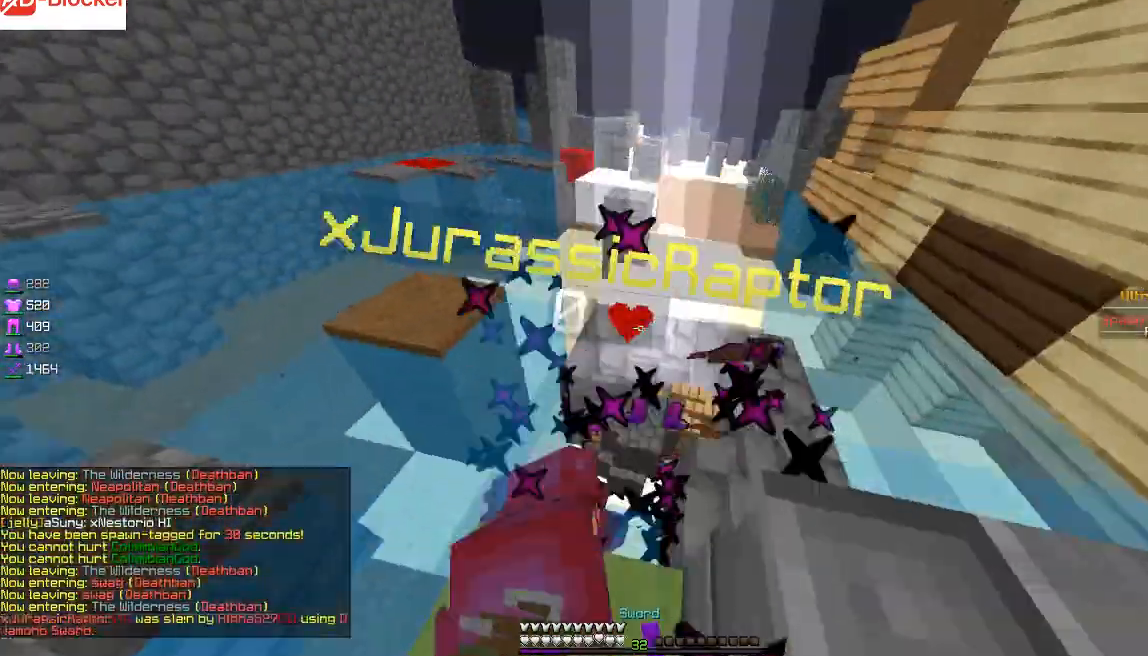
{"keys": [], "mouse": [], "events": [[67, "mouse_left", "up"], [100, "mouse_left", "down"], [200, "mouse_left", "up"], [200, "w", "up"], [367, "d", "down"], [467, "d", "up"]]}
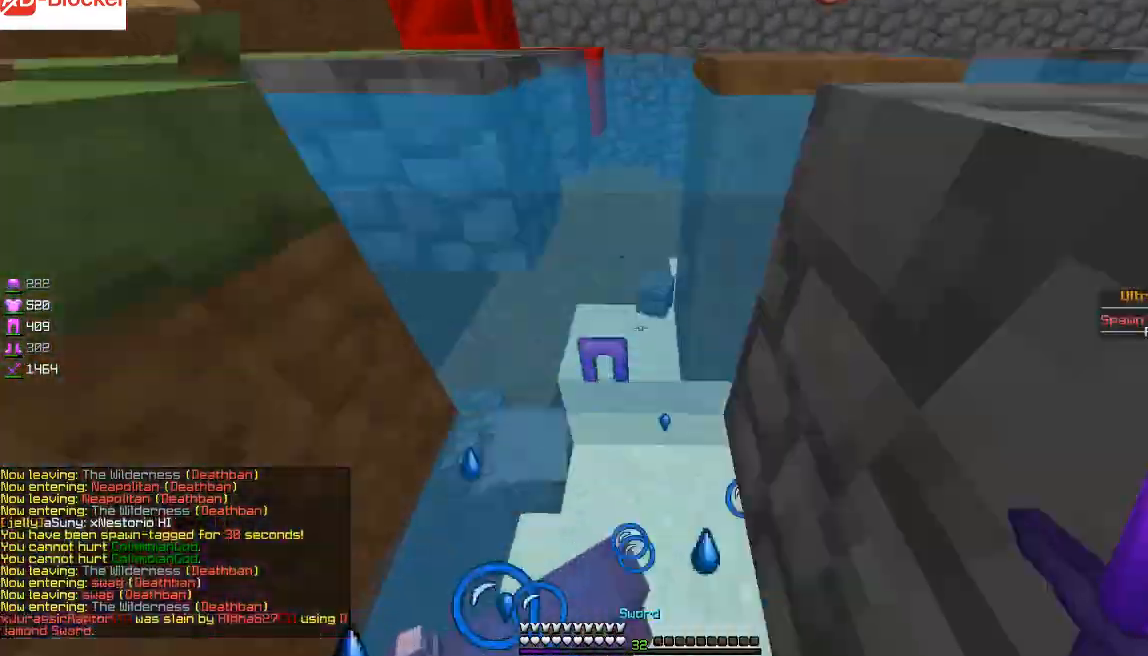
{"keys": ["w"], "mouse": [], "events": [[333, "w", "down"]]}